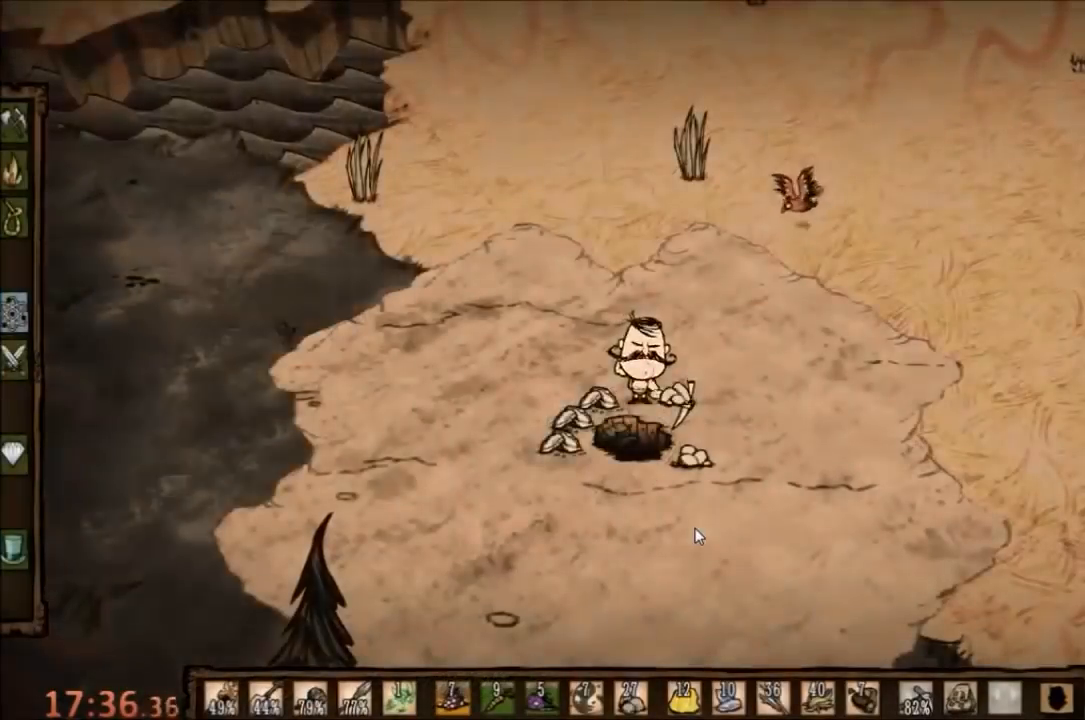
Gameplay with keyboard and mouse; each line is a JSON object with the keys and mouse buttons held at the frame after it. "events" lists presses ("down") and releases ("up") of "1", "2", "3", "4", "5", "a", "c", "ctrl", "d", "e", "f", "q", "r", "s", "shift", "space", "tab", "v", "w", "x", "z", "mouse_left" and "mouse_right" between this image and that frame as [ms after this image, input, new state], when the widget could be followed in between. "mouse_left", "mouse_right" = the "left", "right" buttons of the "mouse" list. No other keys are recorded. Mouse movement is not recorded.
{"keys": [], "mouse": [], "events": [[200, "w", "down"], [300, "w", "up"]]}
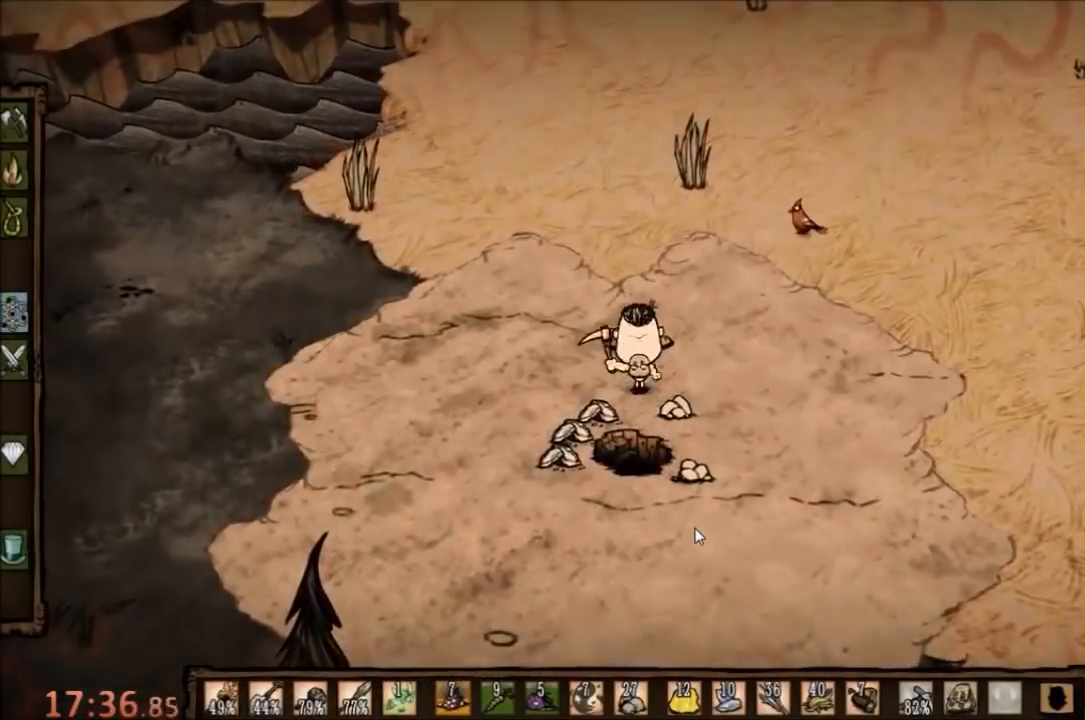
{"keys": ["q", "w"], "mouse": [], "events": [[33, "d", "down"], [67, "w", "down"], [100, "d", "up"], [367, "q", "down"], [433, "q", "up"], [500, "q", "down"]]}
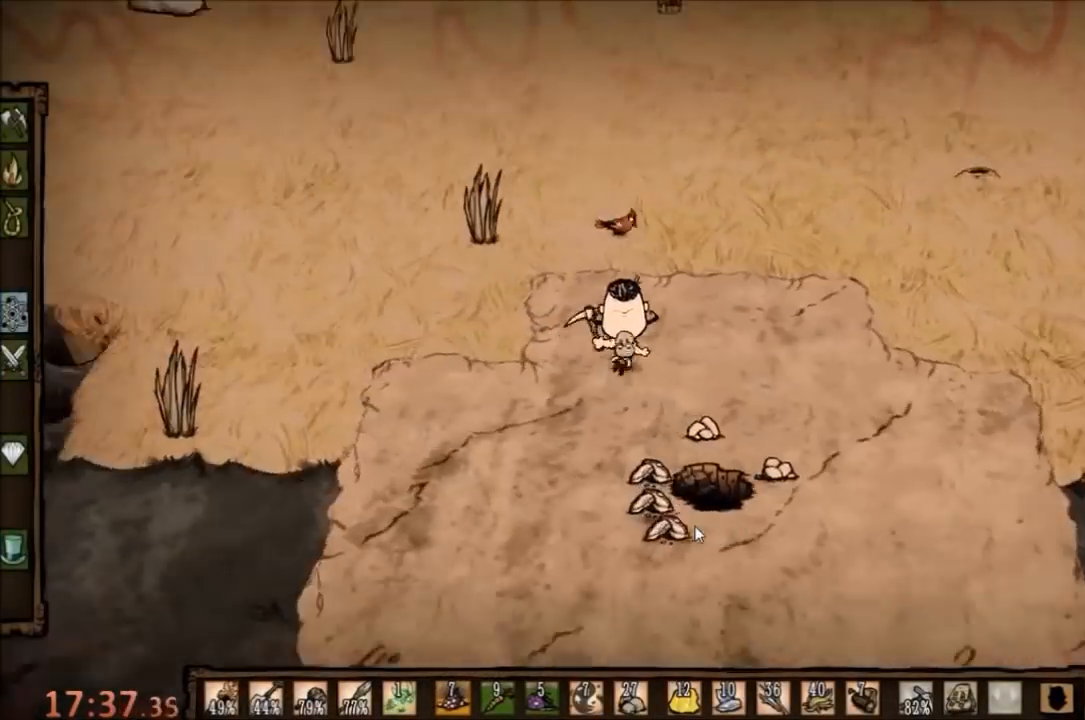
{"keys": ["w"], "mouse": [], "events": [[200, "q", "up"]]}
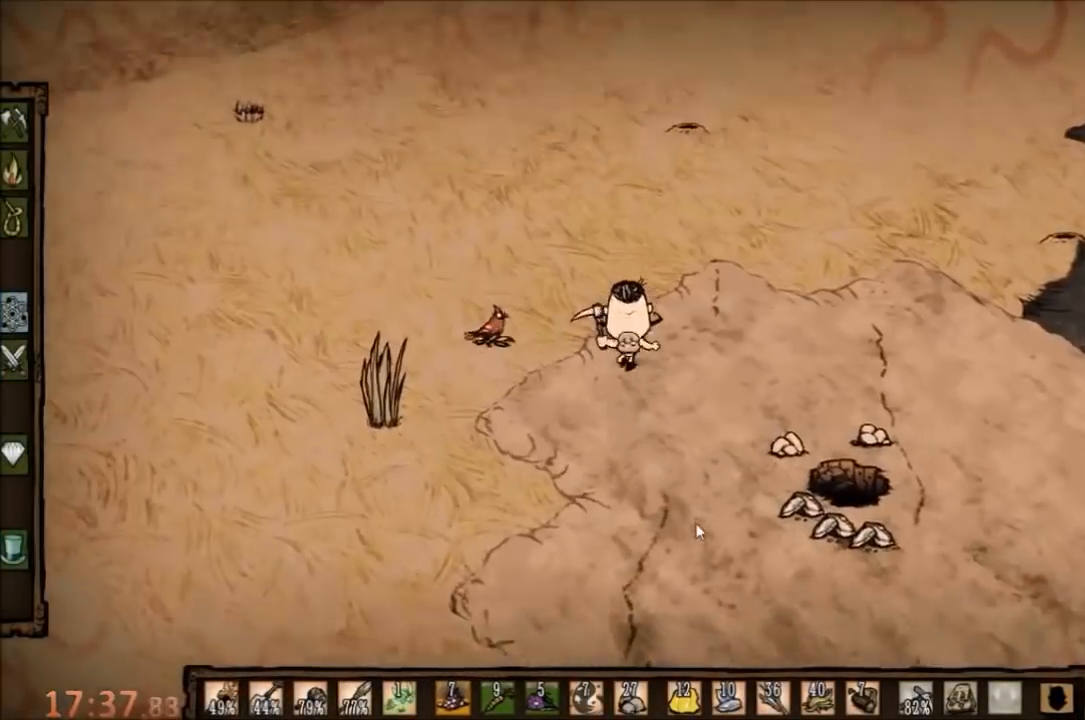
{"keys": ["w"], "mouse": [], "events": []}
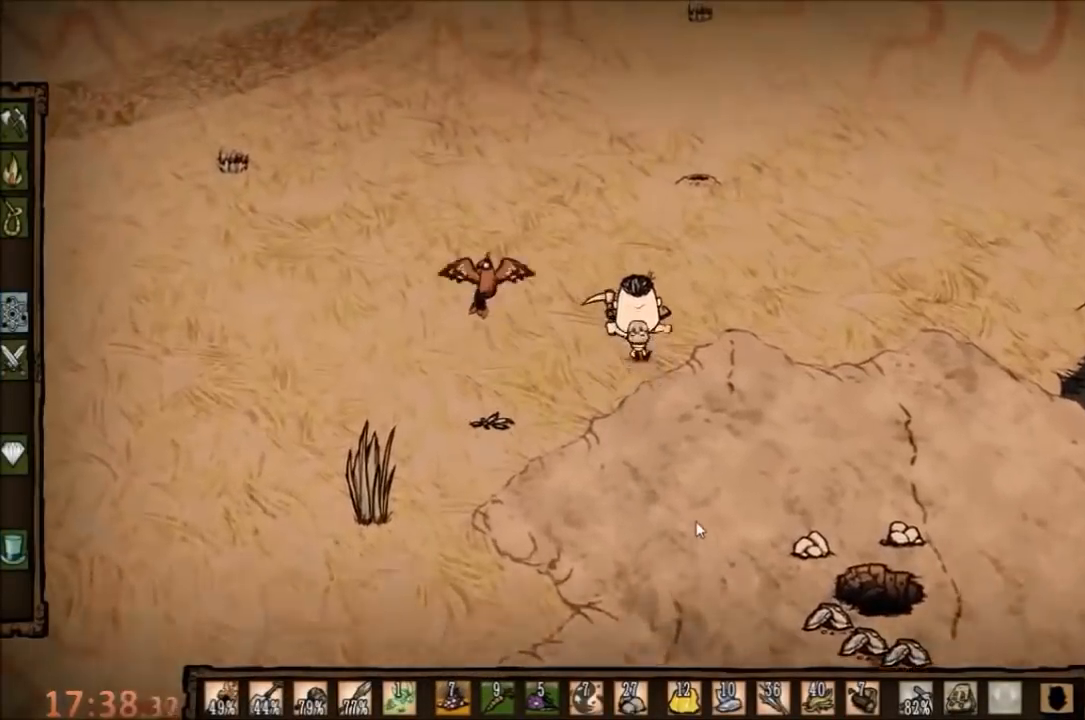
{"keys": ["w", "z"], "mouse": [], "events": [[433, "z", "down"]]}
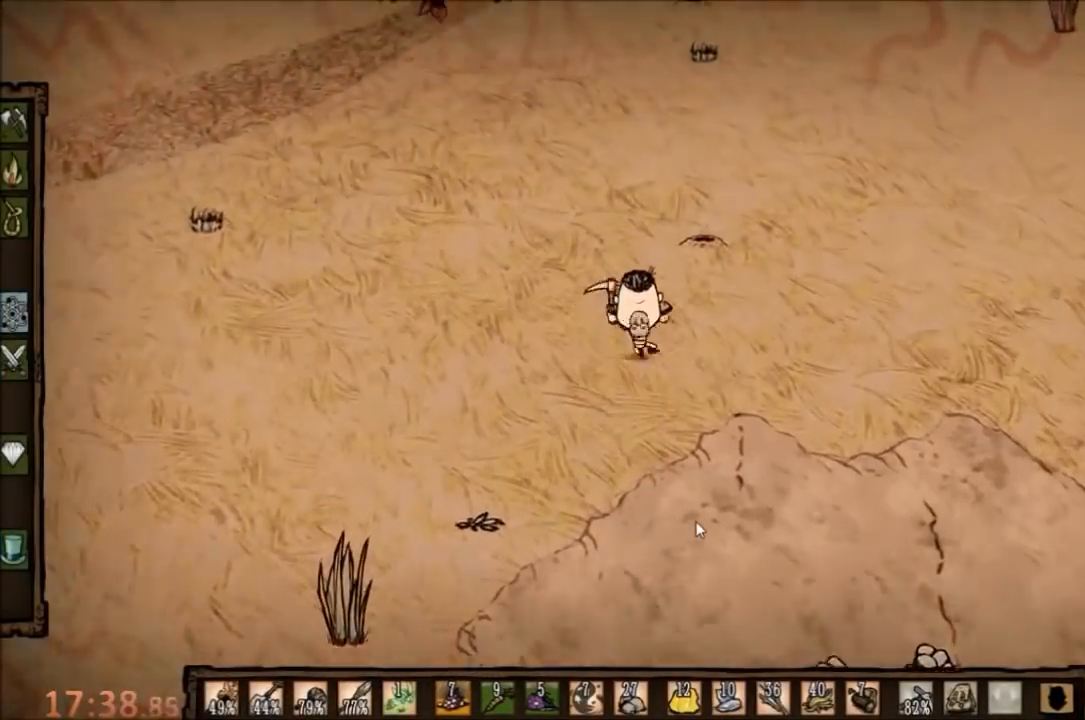
{"keys": ["w"], "mouse": [], "events": [[33, "z", "up"], [333, "q", "down"], [433, "q", "up"]]}
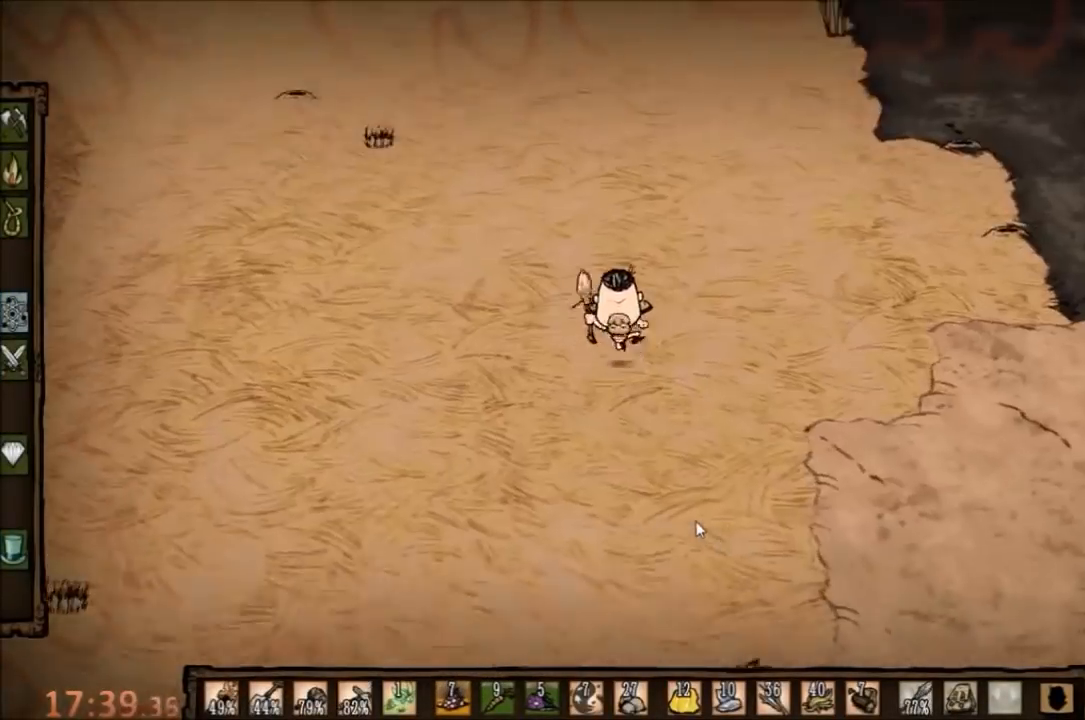
{"keys": ["w"], "mouse": [], "events": []}
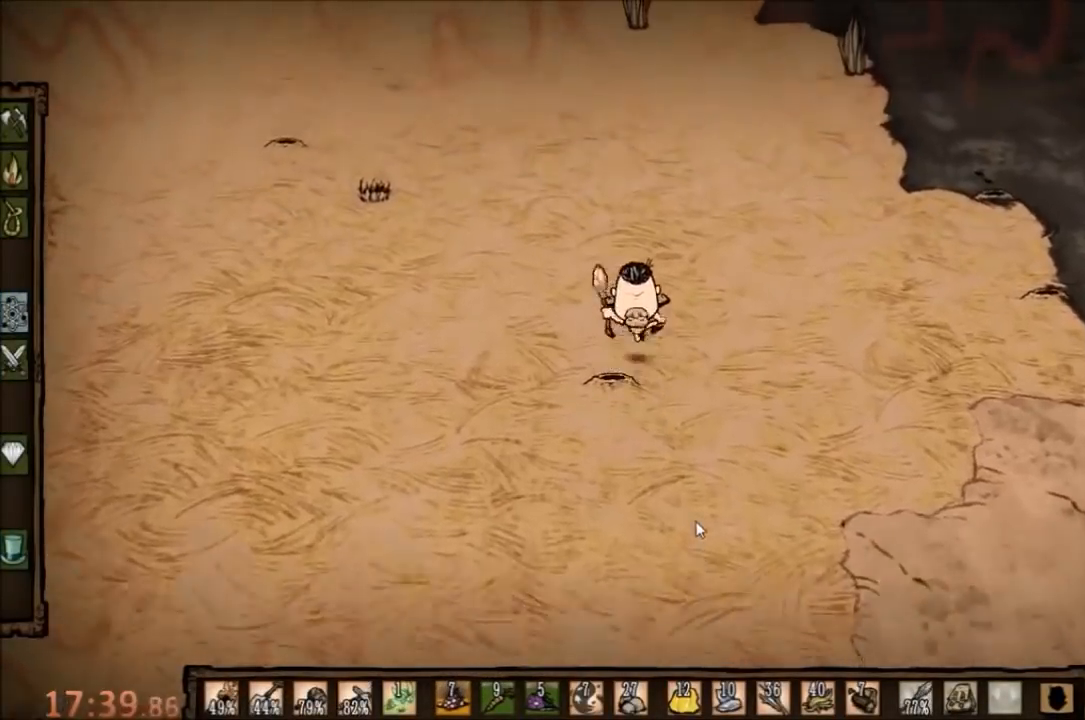
{"keys": ["w"], "mouse": [], "events": [[133, "d", "down"], [167, "q", "down"], [233, "d", "up"], [267, "q", "up"]]}
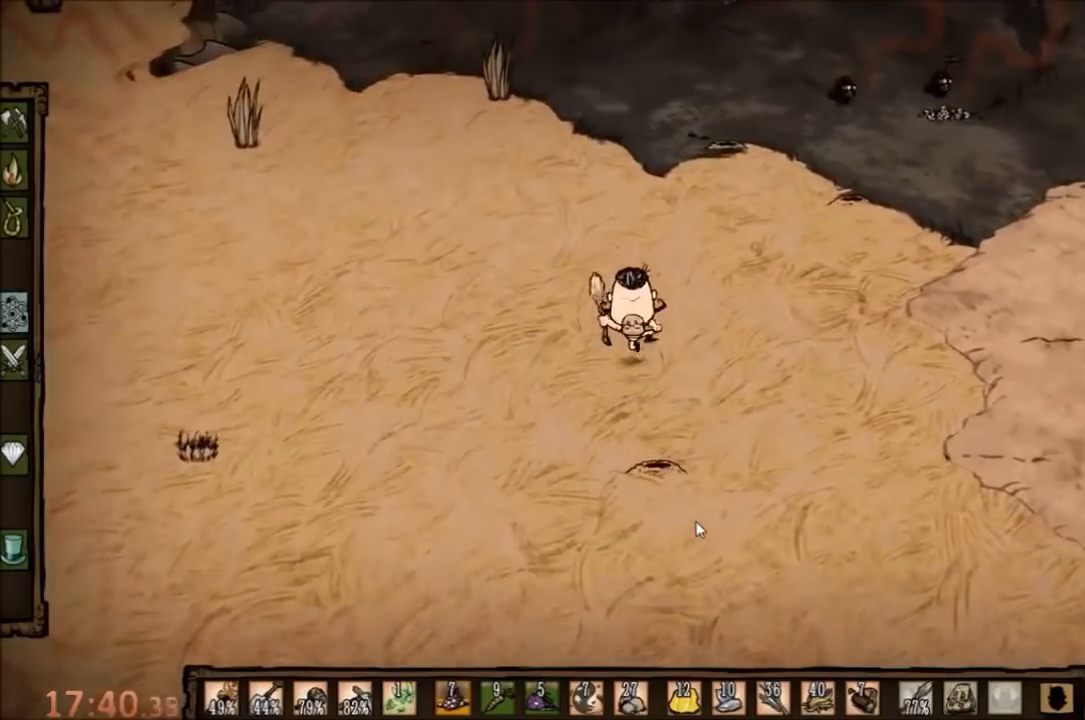
{"keys": ["w"], "mouse": [], "events": []}
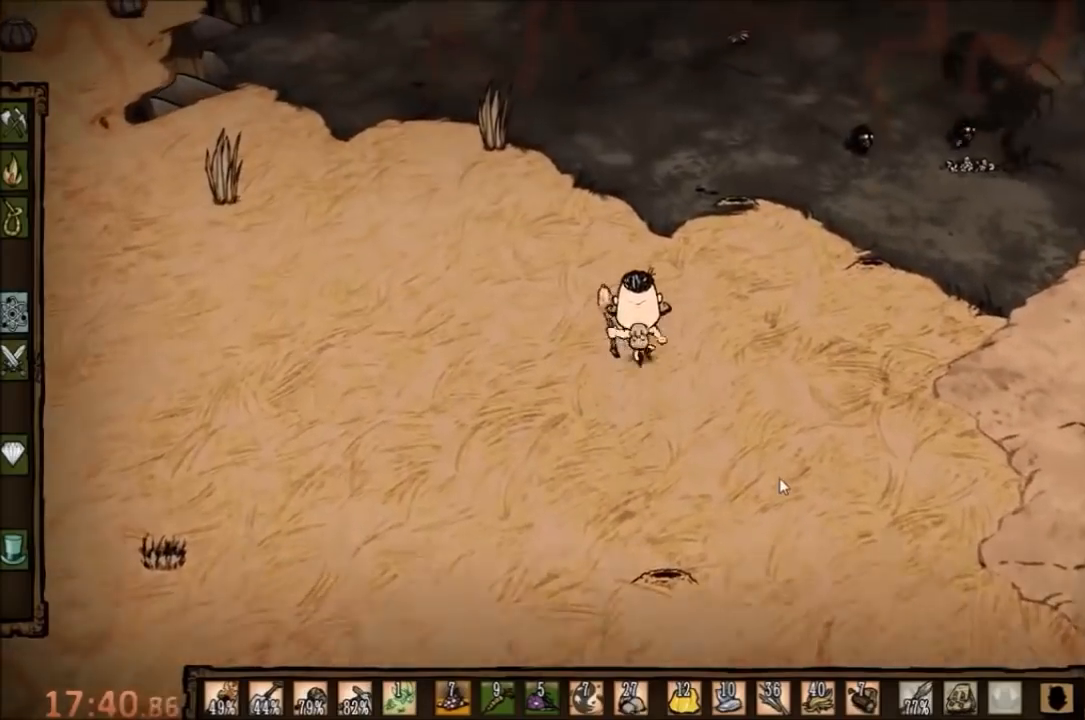
{"keys": [], "mouse": [], "events": [[400, "w", "up"]]}
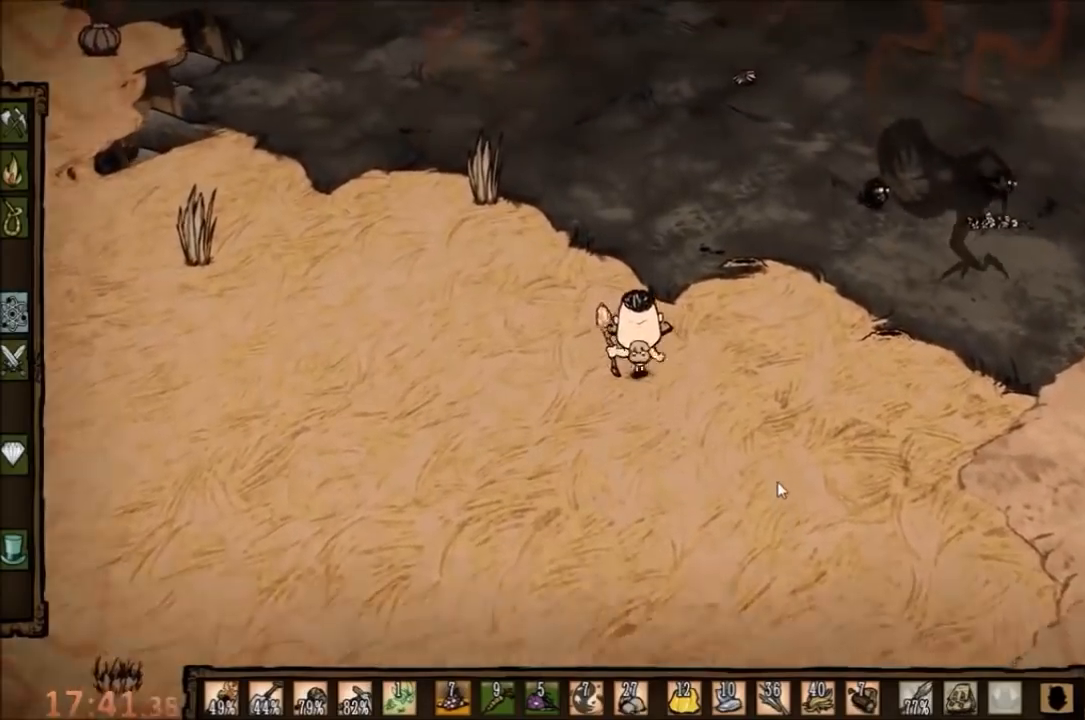
{"keys": [], "mouse": [], "events": [[100, "s", "down"], [167, "d", "down"], [167, "s", "up"], [467, "d", "up"]]}
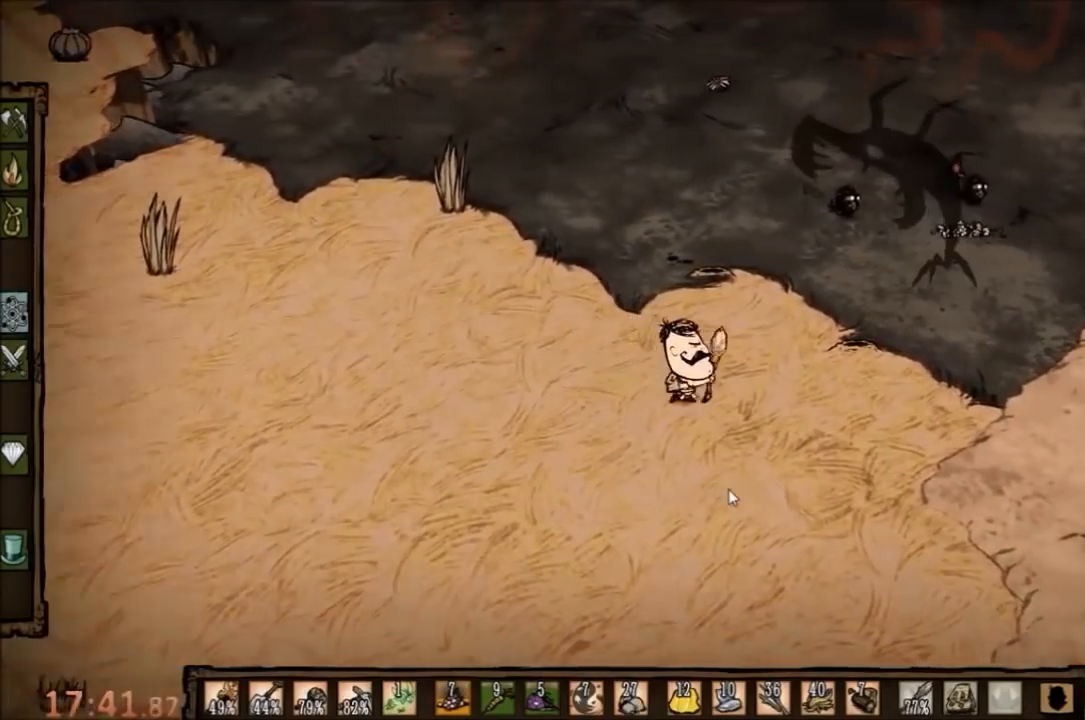
{"keys": ["s"], "mouse": [], "events": [[233, "e", "down"], [300, "e", "up"], [433, "s", "down"]]}
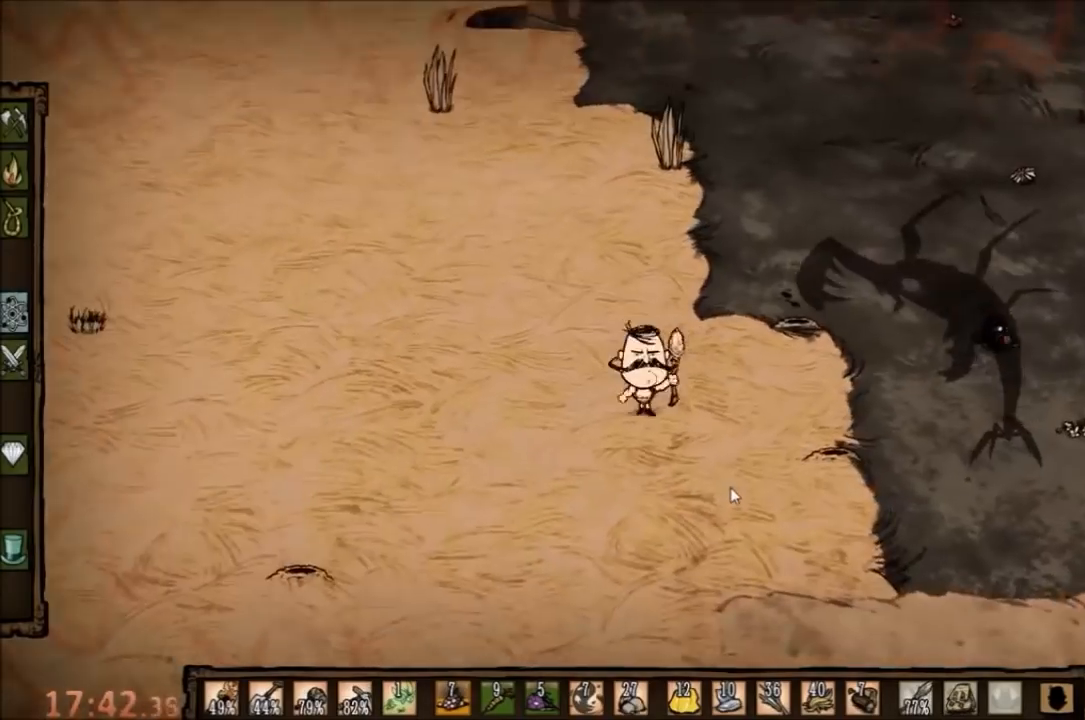
{"keys": ["d"], "mouse": [], "events": [[367, "d", "down"], [400, "s", "up"]]}
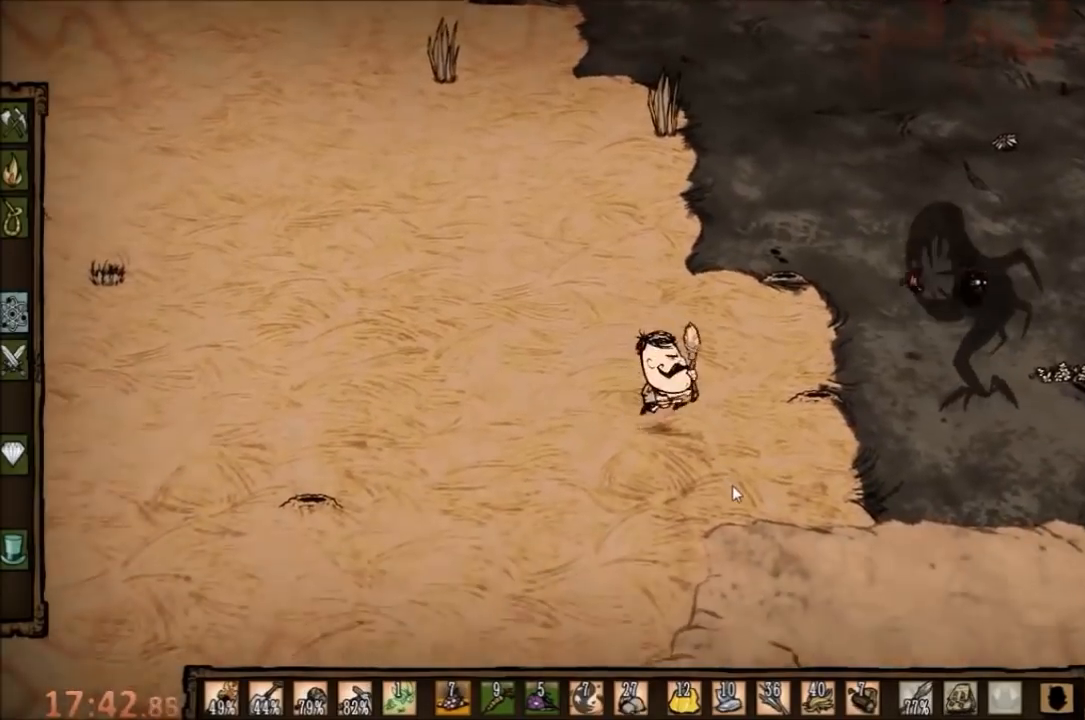
{"keys": ["a"], "mouse": [], "events": [[433, "a", "down"], [500, "d", "up"]]}
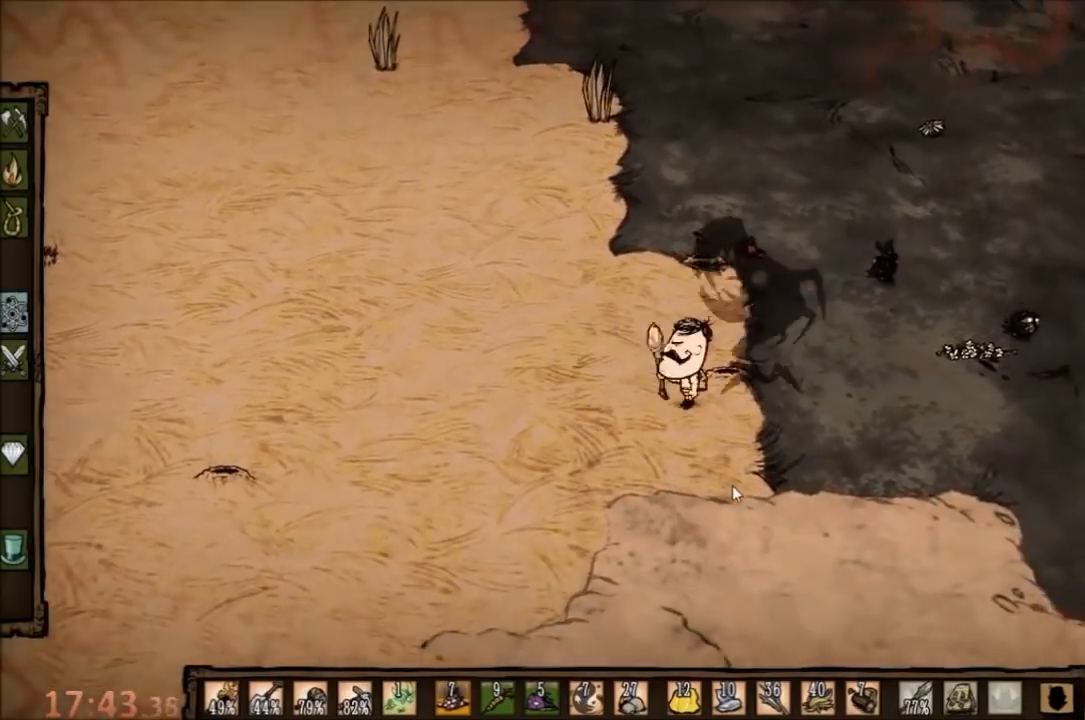
{"keys": ["d"], "mouse": [], "events": [[400, "d", "down"], [433, "a", "up"]]}
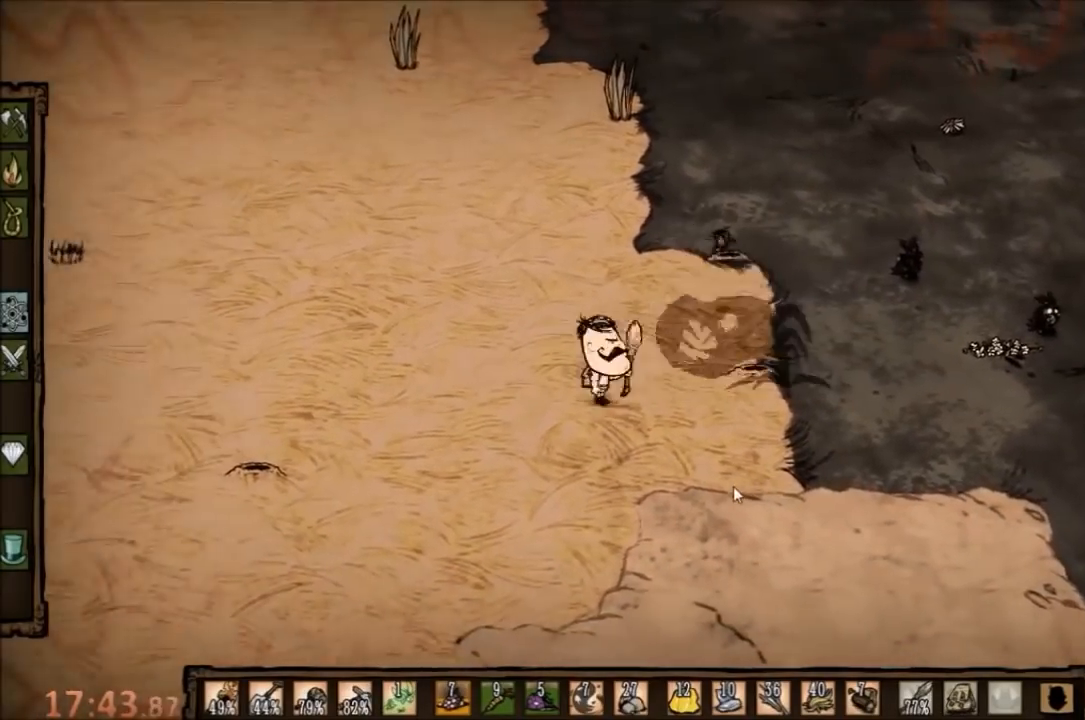
{"keys": ["space"], "mouse": [], "events": [[133, "space", "down"], [200, "d", "up"]]}
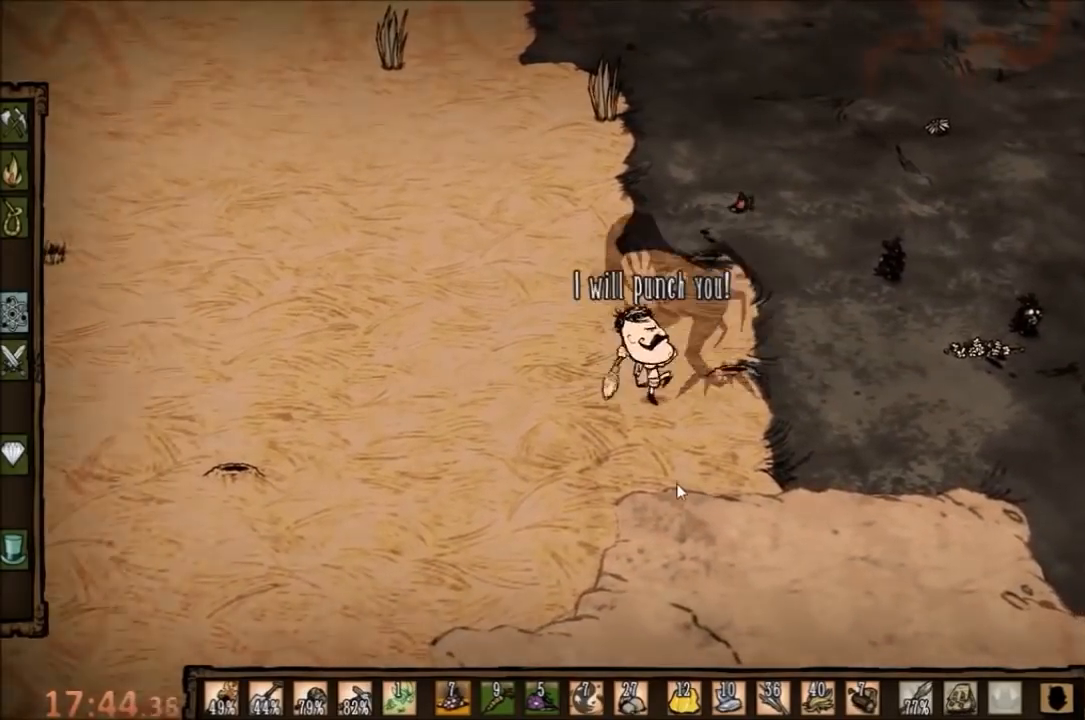
{"keys": ["space"], "mouse": [], "events": []}
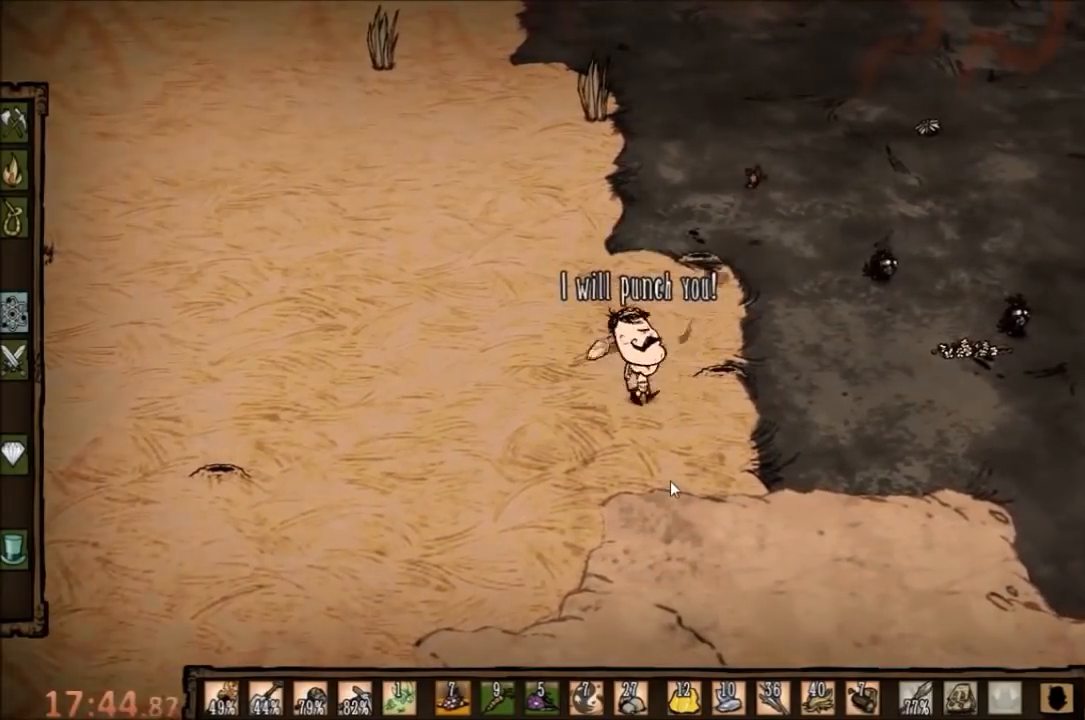
{"keys": ["w"], "mouse": [], "events": [[200, "w", "down"], [267, "space", "up"]]}
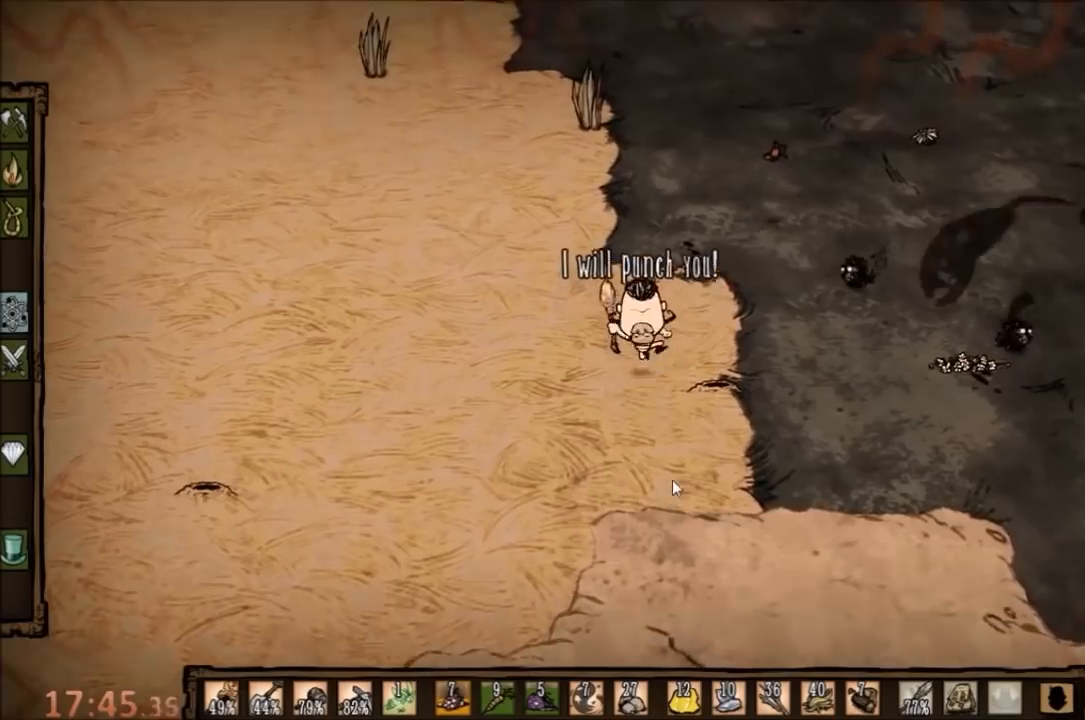
{"keys": ["w"], "mouse": [], "events": [[300, "q", "down"], [433, "q", "up"]]}
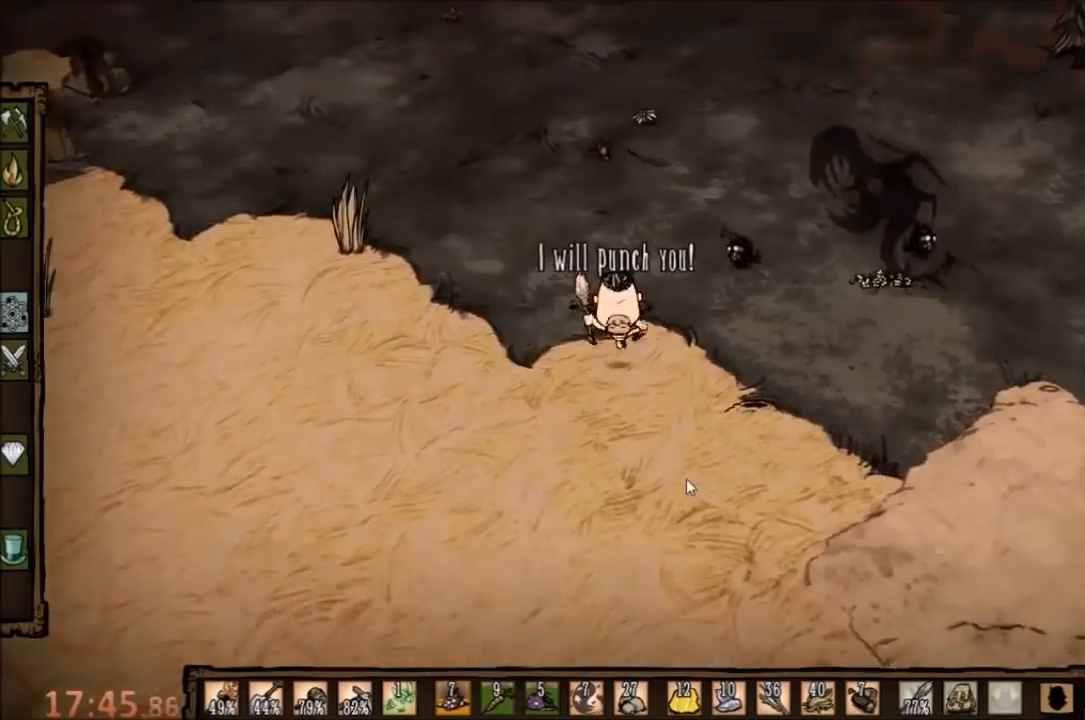
{"keys": ["d"], "mouse": [], "events": [[267, "d", "down"], [300, "w", "up"]]}
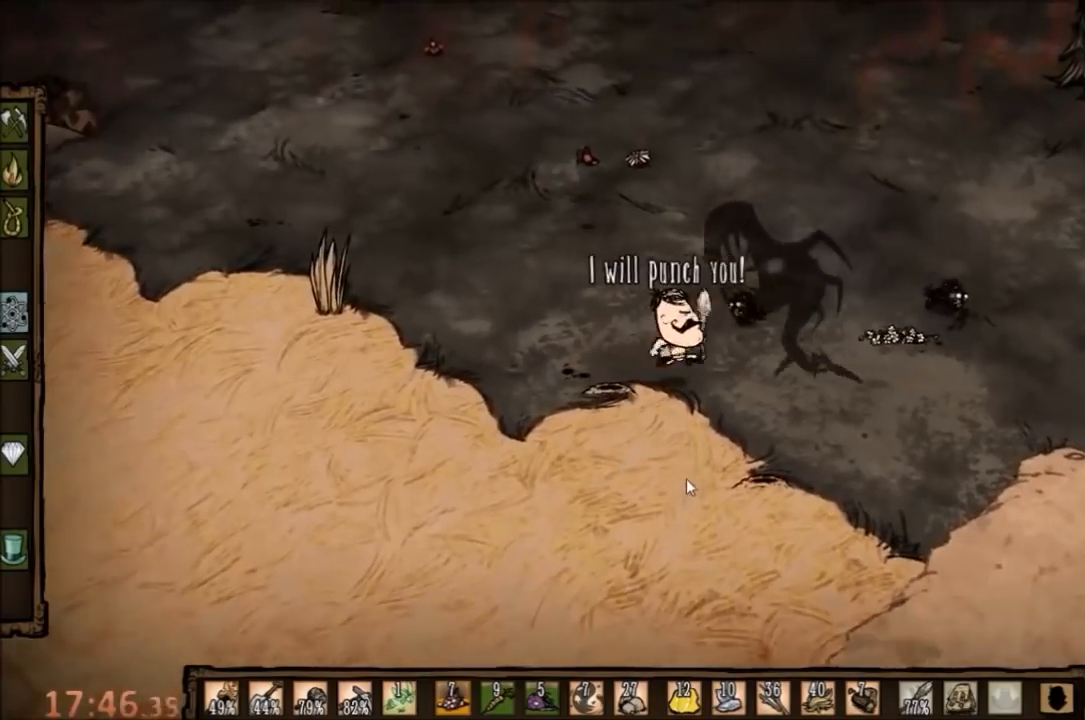
{"keys": ["a"], "mouse": [], "events": [[67, "a", "down"], [100, "d", "up"]]}
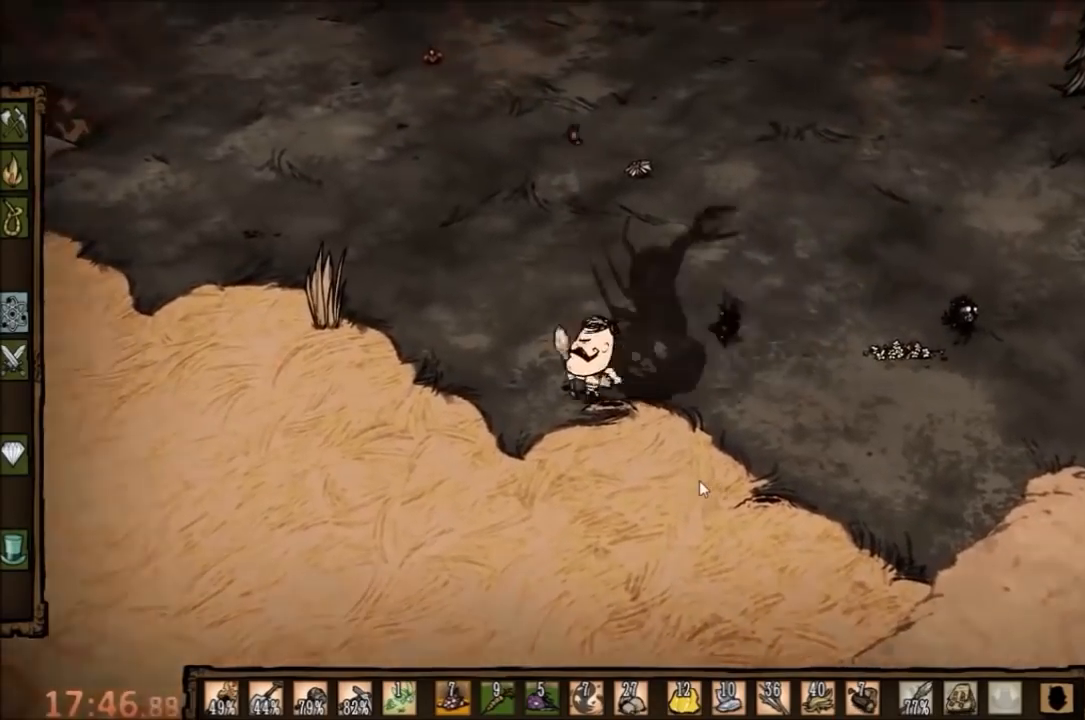
{"keys": ["space"], "mouse": [], "events": [[67, "a", "up"], [67, "d", "down"], [300, "space", "down"], [400, "d", "up"]]}
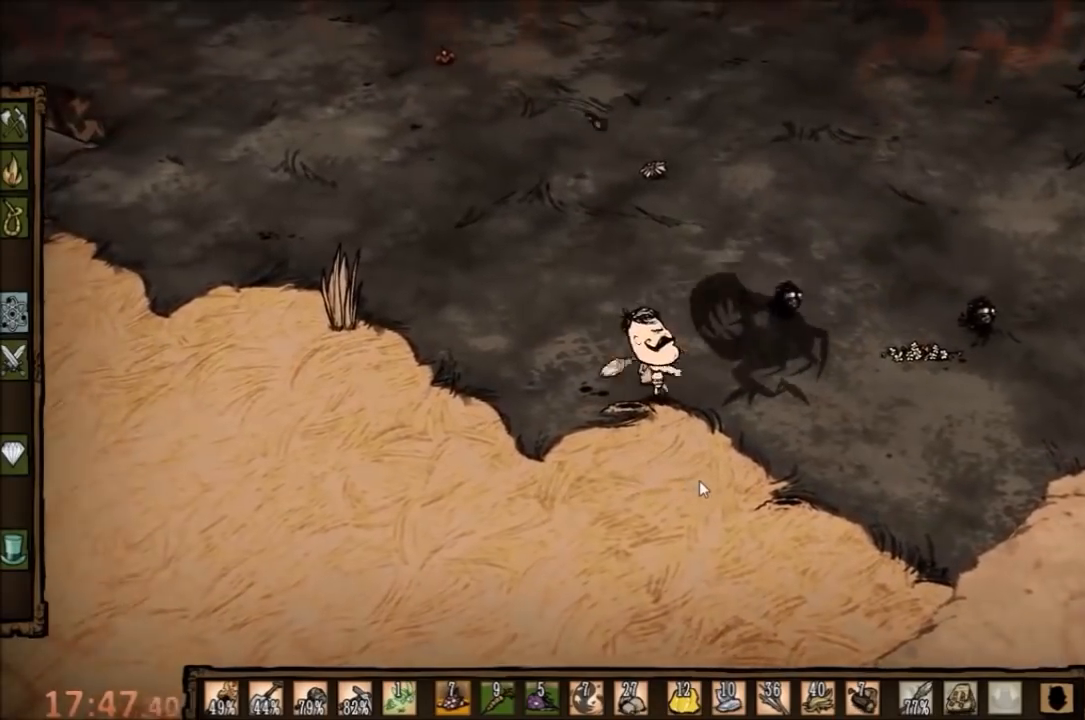
{"keys": ["space"], "mouse": [], "events": []}
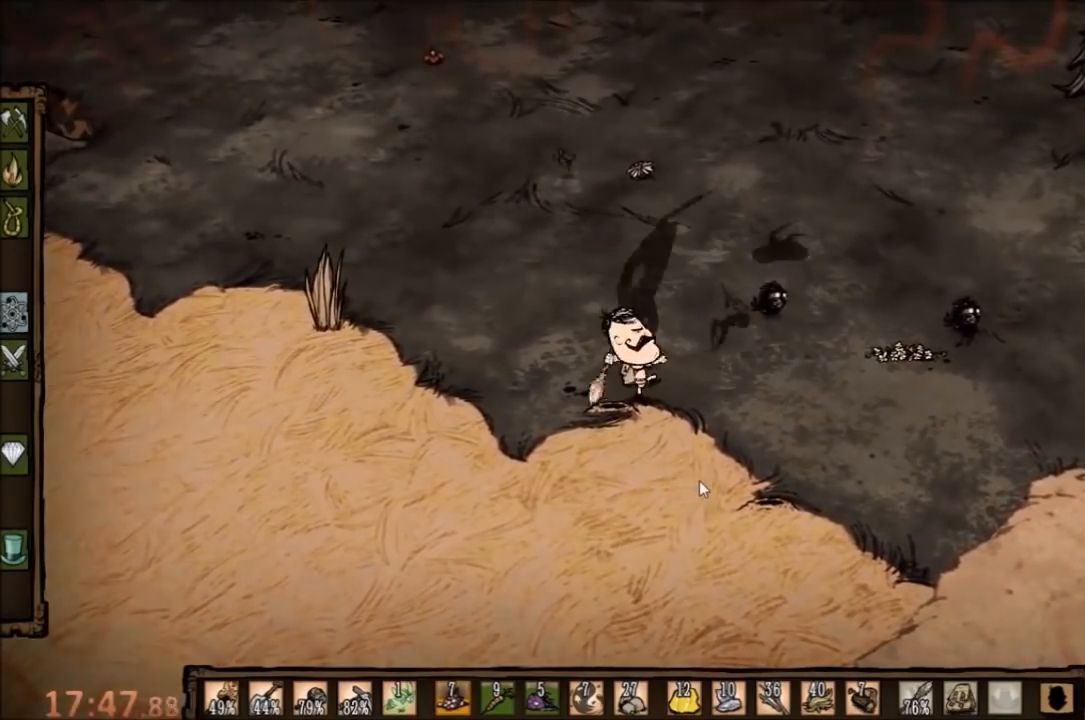
{"keys": [], "mouse": [], "events": [[333, "space", "up"], [433, "mouse_left", "down"], [500, "mouse_left", "up"]]}
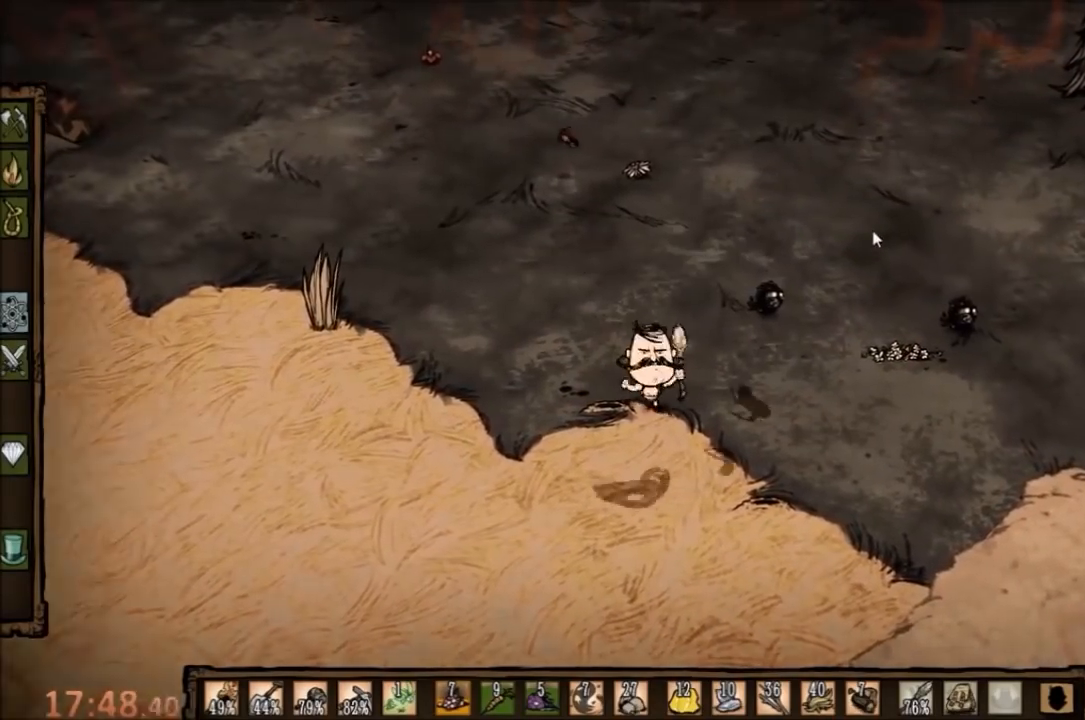
{"keys": [], "mouse": ["left"], "events": [[67, "mouse_left", "down"]]}
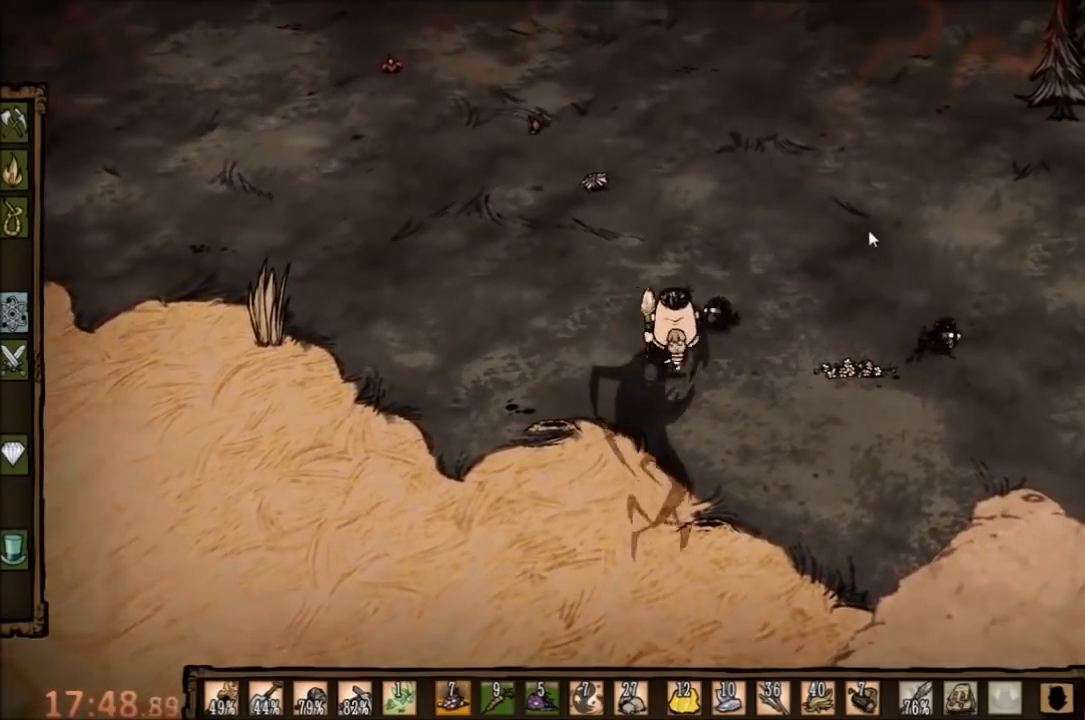
{"keys": [], "mouse": [], "events": [[167, "ctrl", "down"], [167, "space", "down"], [200, "mouse_left", "up"], [367, "ctrl", "up"], [400, "space", "up"]]}
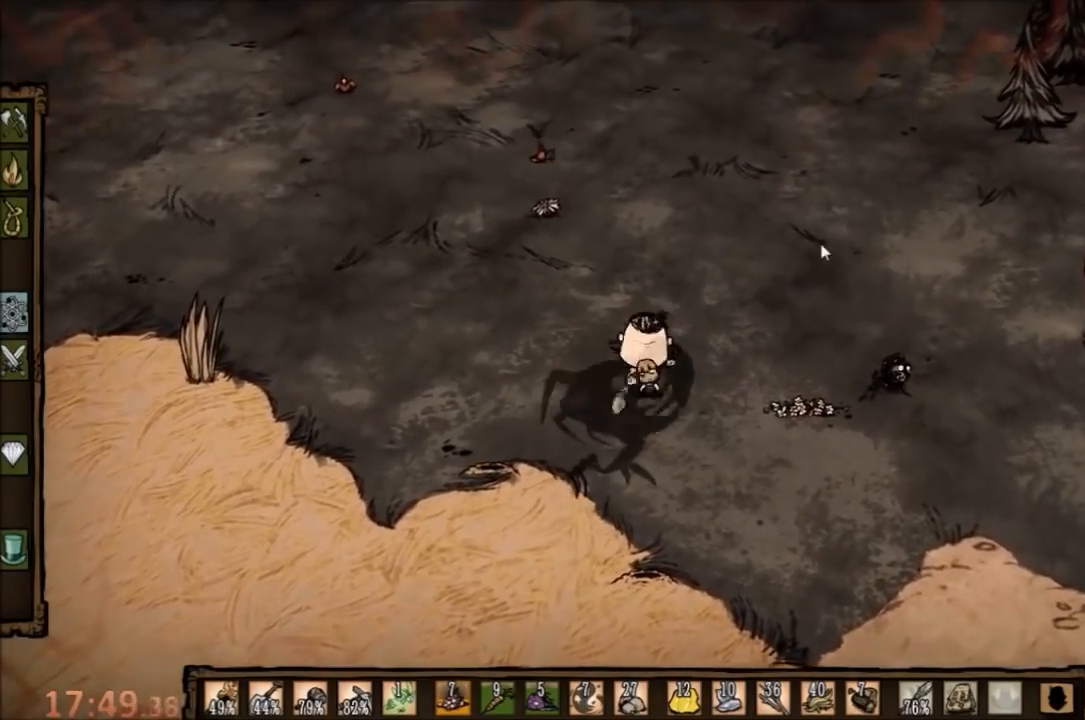
{"keys": ["w"], "mouse": [], "events": [[133, "w", "down"]]}
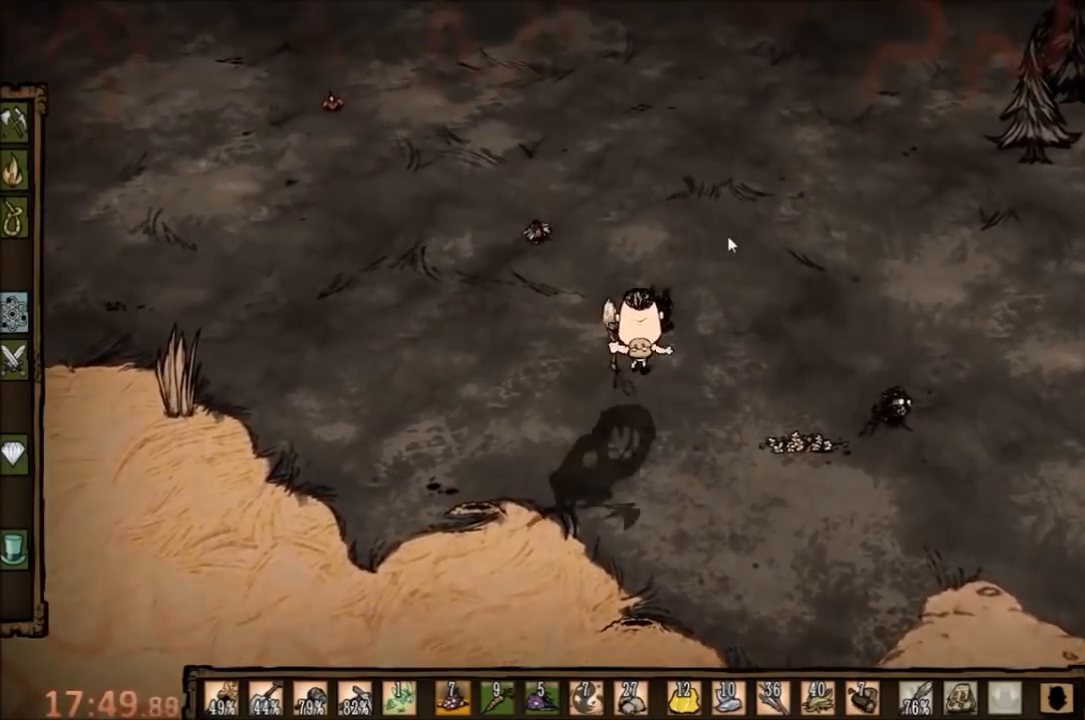
{"keys": ["ctrl"], "mouse": [], "events": [[33, "w", "up"], [500, "ctrl", "down"]]}
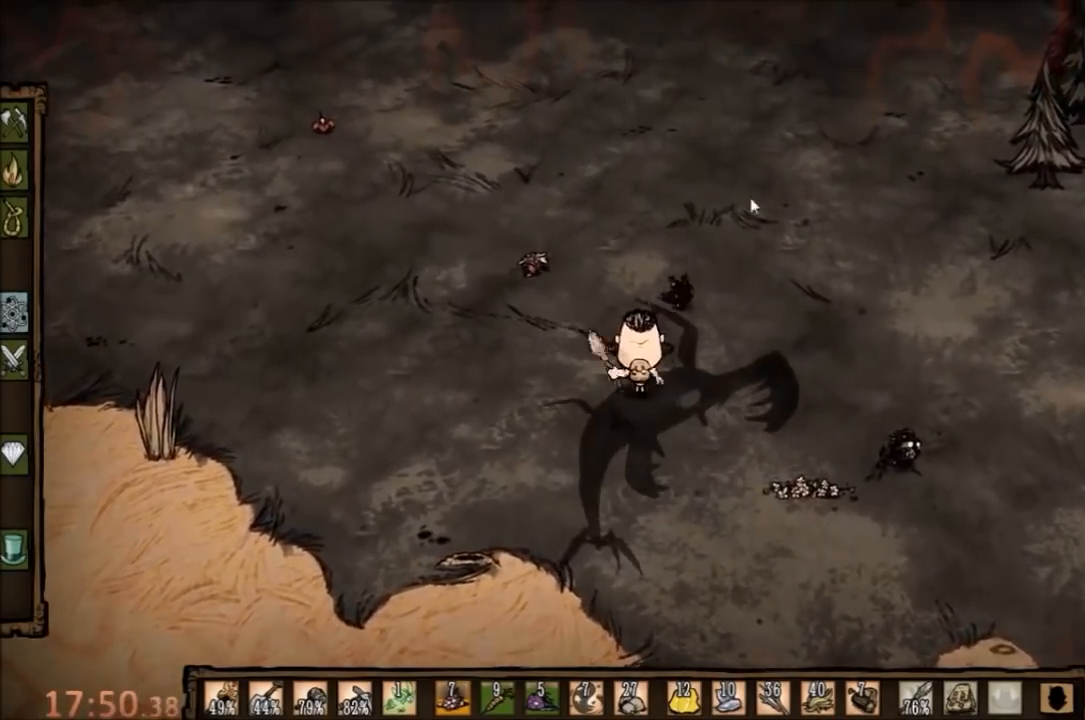
{"keys": ["ctrl"], "mouse": ["left"], "events": [[167, "mouse_left", "down"]]}
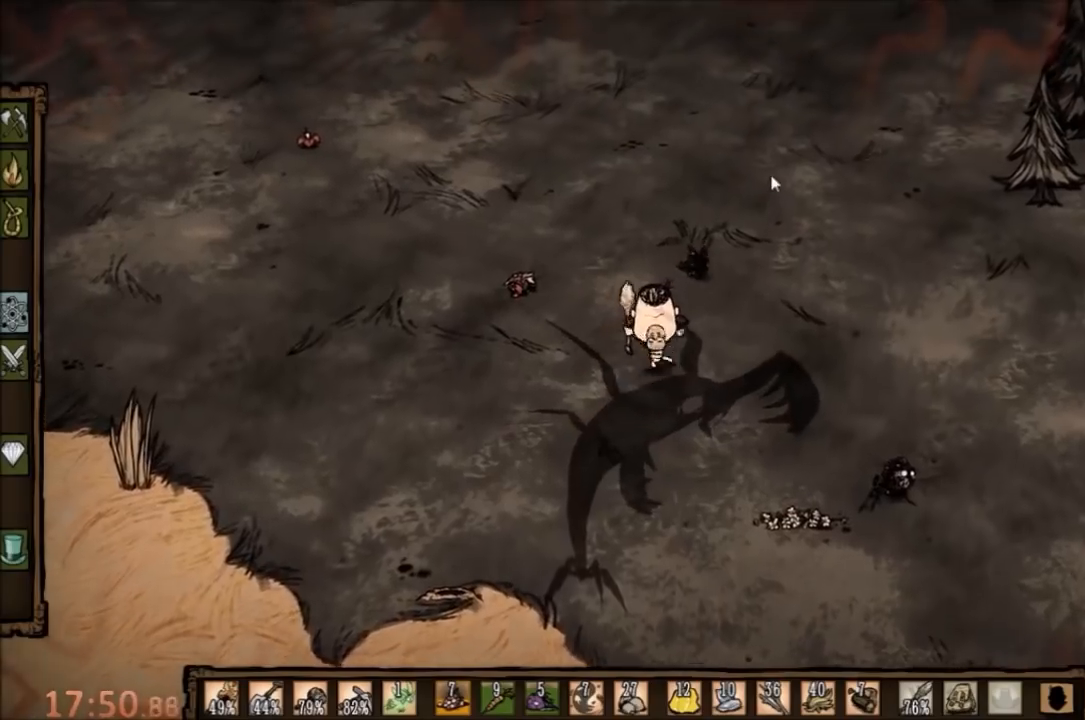
{"keys": ["ctrl"], "mouse": ["left"], "events": []}